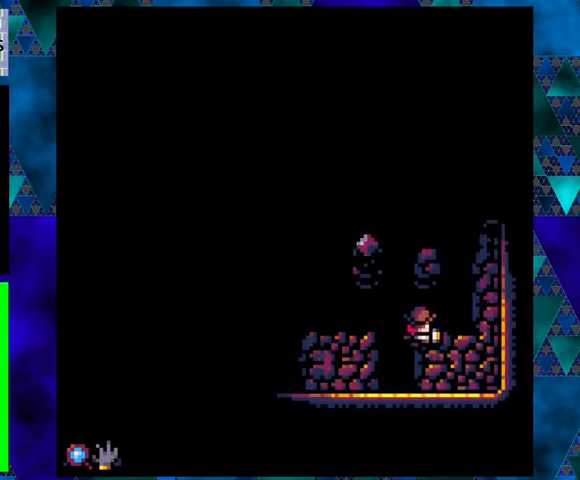
Gameplay with a controller (Nintendo layout); each line is a JSON object with the inputs held at the frame after it. "events" lists button and stick changes between this image and that frame as [ms after this image, input, new state], when the widget could be followed in between. Not read: L3 R3 right_stick.
{"buttons": ["DPAD_UP", "DPAD_RIGHT"], "left_stick": "center", "events": [[467, "DPAD_UP", "down"]]}
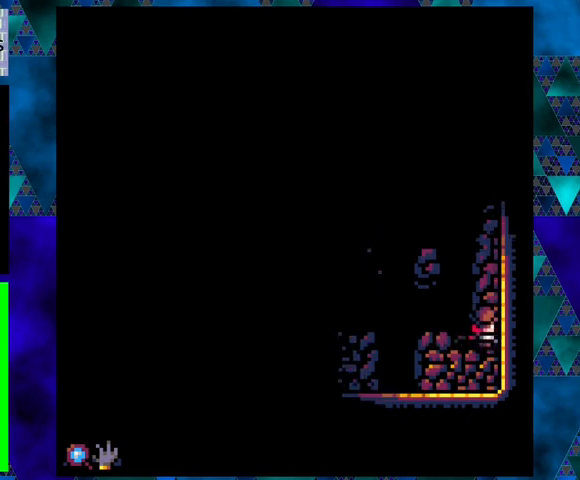
{"buttons": ["DPAD_UP"], "left_stick": "center", "events": [[33, "DPAD_RIGHT", "up"]]}
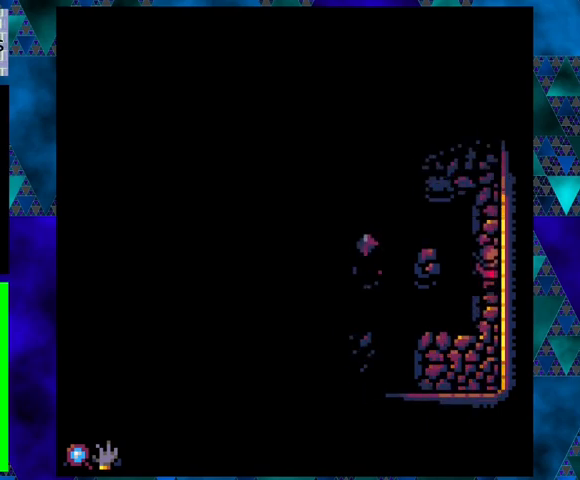
{"buttons": ["B", "DPAD_LEFT"], "left_stick": "center", "events": [[133, "DPAD_UP", "up"], [300, "DPAD_LEFT", "down"], [367, "B", "down"]]}
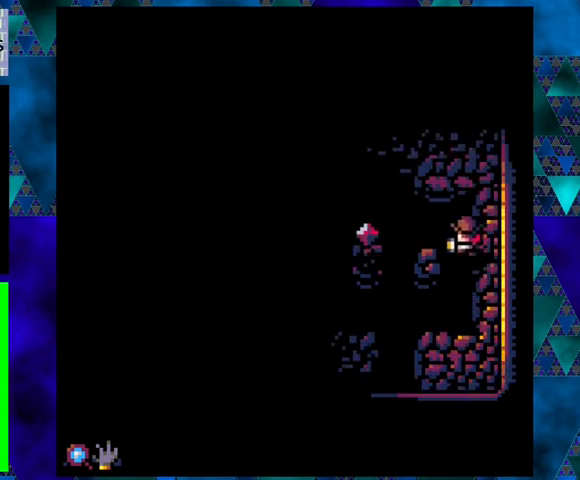
{"buttons": [], "left_stick": "center", "events": [[33, "B", "up"], [233, "DPAD_LEFT", "up"]]}
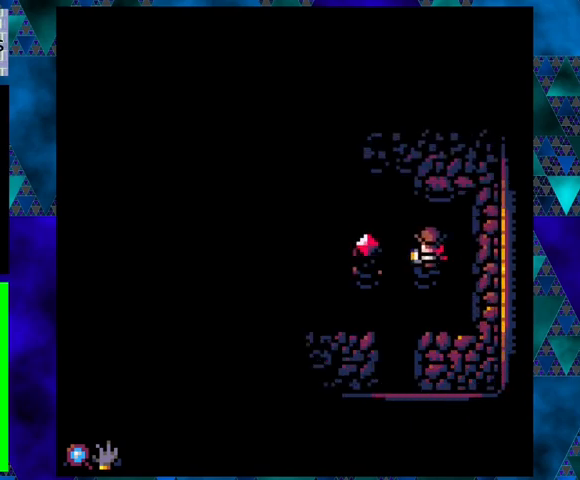
{"buttons": ["DPAD_LEFT"], "left_stick": "center", "events": [[67, "DPAD_LEFT", "down"], [133, "B", "down"], [367, "B", "up"]]}
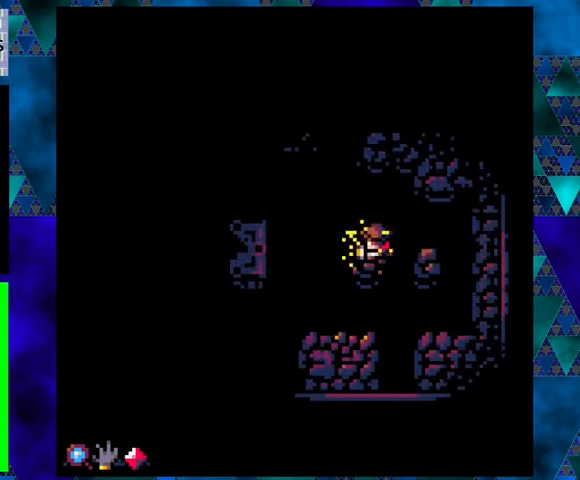
{"buttons": ["B", "DPAD_RIGHT"], "left_stick": "center", "events": [[33, "DPAD_LEFT", "up"], [333, "DPAD_RIGHT", "down"], [400, "B", "down"]]}
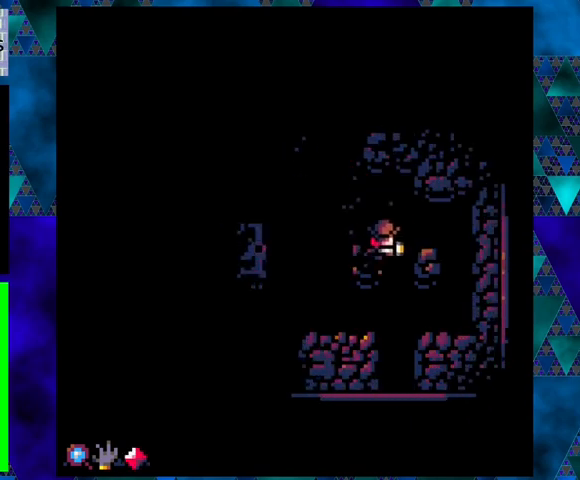
{"buttons": ["B", "DPAD_RIGHT"], "left_stick": "center", "events": [[167, "B", "up"], [433, "B", "down"]]}
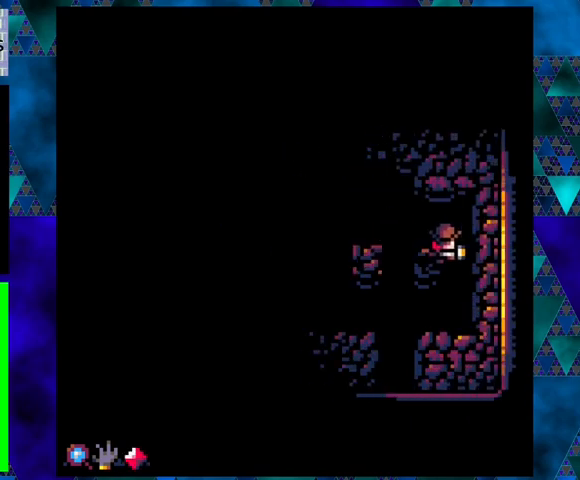
{"buttons": ["DPAD_UP"], "left_stick": "center", "events": [[167, "B", "up"], [333, "DPAD_UP", "down"], [400, "DPAD_RIGHT", "up"]]}
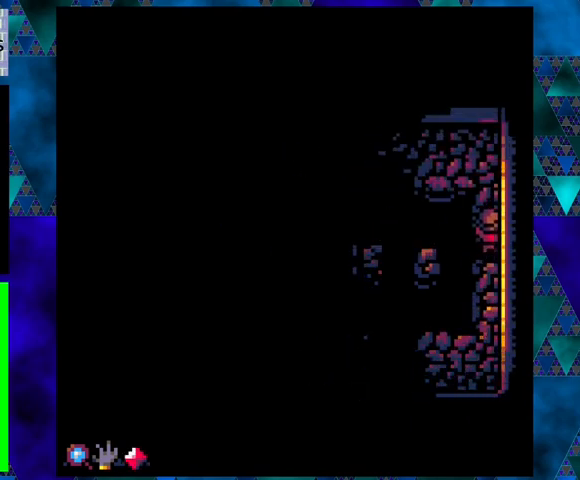
{"buttons": ["DPAD_UP"], "left_stick": "center", "events": []}
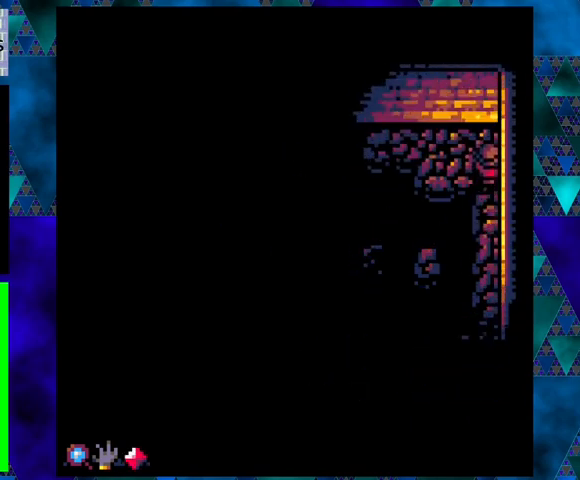
{"buttons": ["DPAD_LEFT"], "left_stick": "center", "events": [[333, "DPAD_LEFT", "down"], [400, "DPAD_UP", "up"]]}
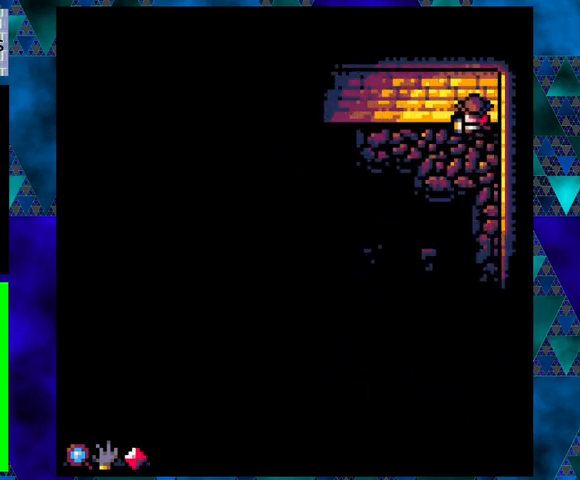
{"buttons": ["DPAD_LEFT"], "left_stick": "center", "events": []}
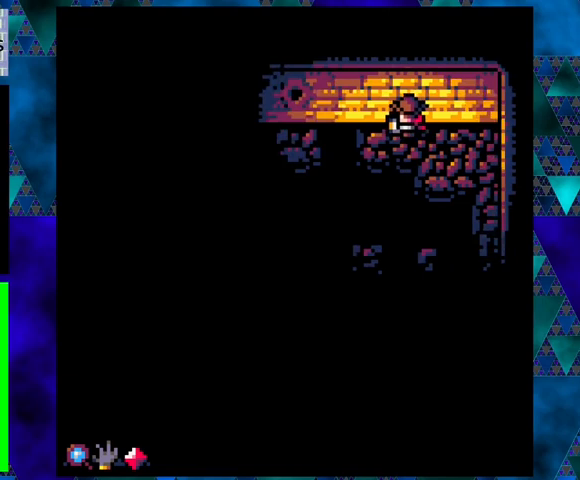
{"buttons": ["B", "DPAD_LEFT"], "left_stick": "center", "events": [[267, "B", "down"]]}
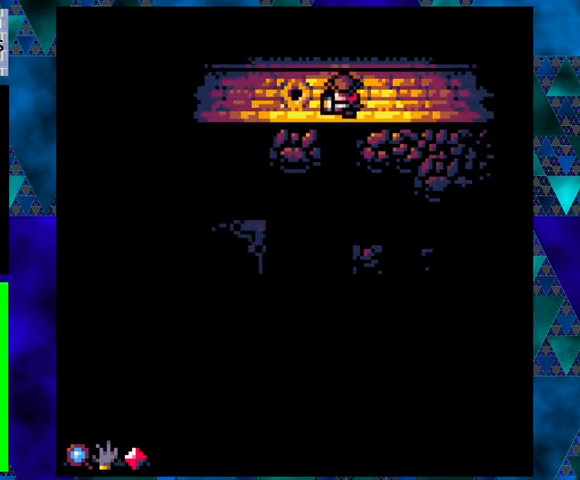
{"buttons": ["X"], "left_stick": "center", "events": [[100, "B", "up"], [333, "DPAD_UP", "down"], [367, "DPAD_LEFT", "up"], [467, "DPAD_UP", "up"], [500, "X", "down"]]}
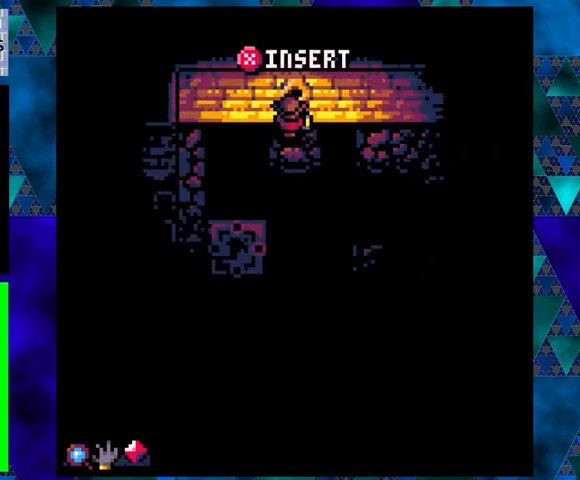
{"buttons": [], "left_stick": "center", "events": [[100, "X", "up"]]}
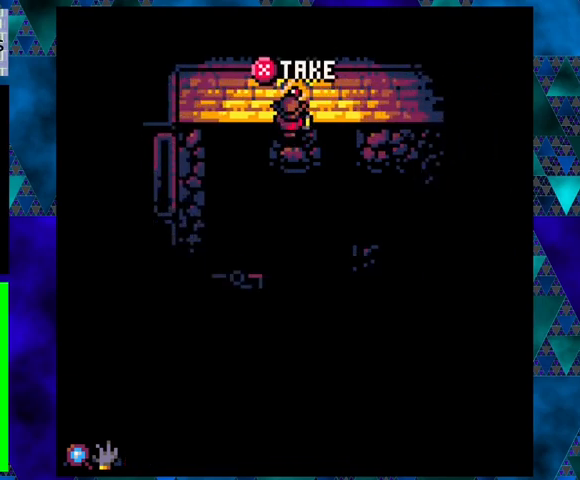
{"buttons": ["DPAD_DOWN"], "left_stick": "center", "events": [[467, "DPAD_DOWN", "down"]]}
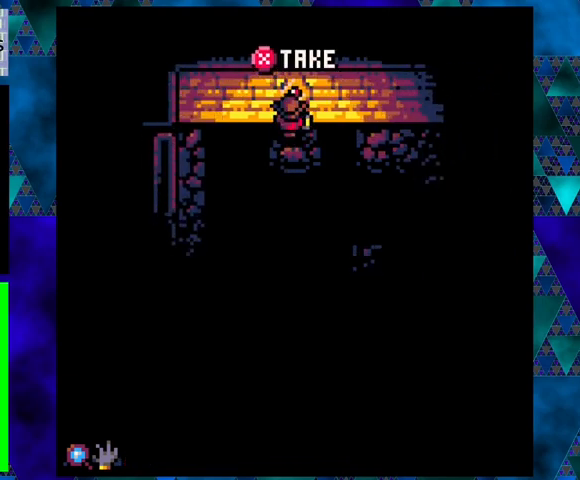
{"buttons": [], "left_stick": "center", "events": [[100, "DPAD_DOWN", "up"]]}
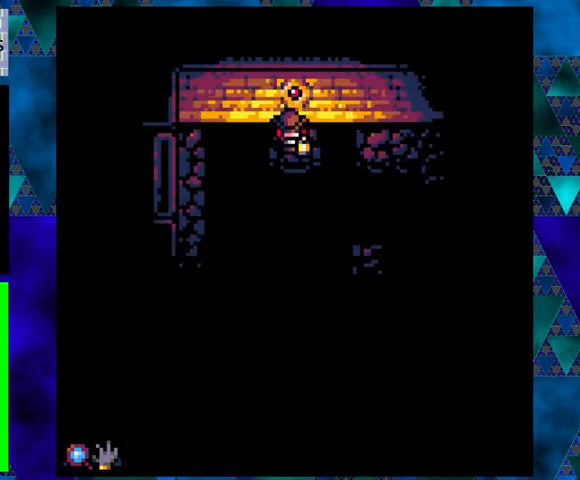
{"buttons": [], "left_stick": "center", "events": []}
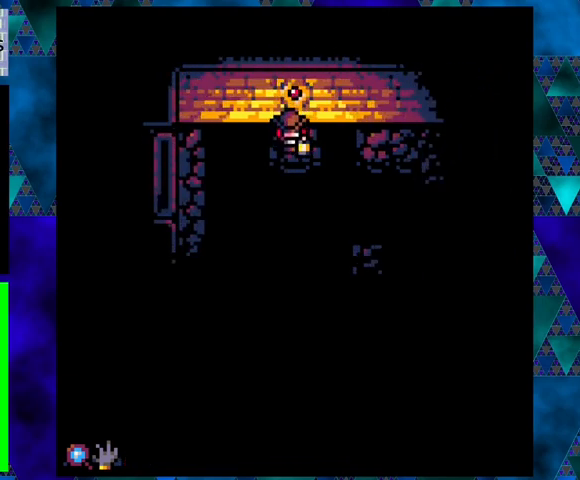
{"buttons": [], "left_stick": "center", "events": []}
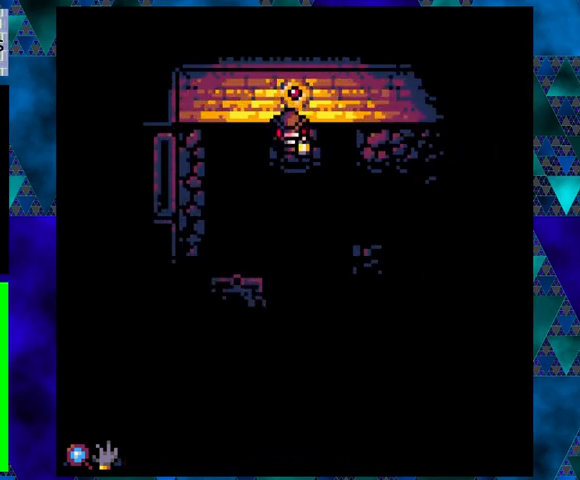
{"buttons": [], "left_stick": "center", "events": []}
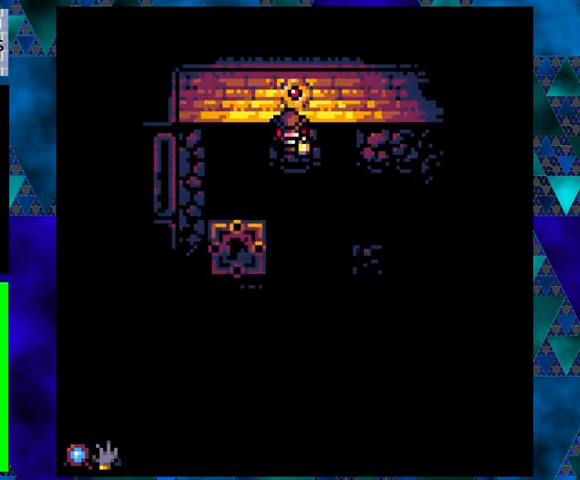
{"buttons": [], "left_stick": "center", "events": []}
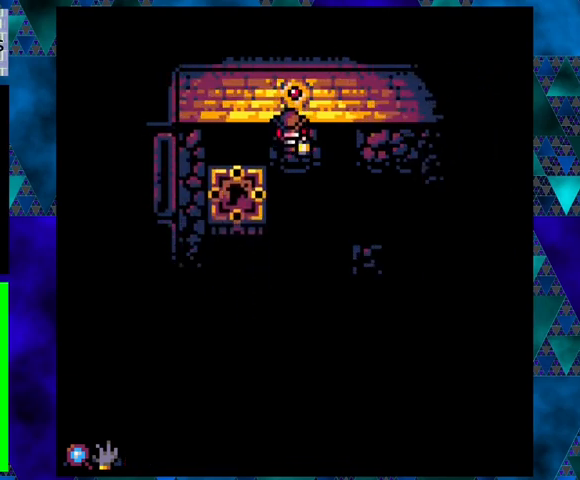
{"buttons": [], "left_stick": "center", "events": [[33, "DPAD_LEFT", "down"], [67, "B", "down"], [67, "DPAD_DOWN", "down"], [267, "B", "up"], [333, "DPAD_DOWN", "up"], [400, "DPAD_LEFT", "up"]]}
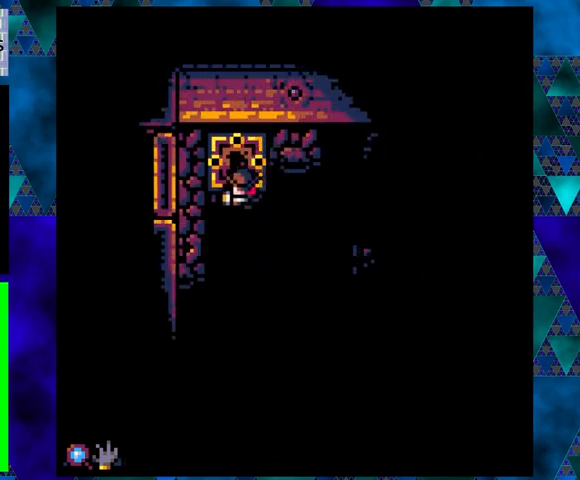
{"buttons": [], "left_stick": "center", "events": []}
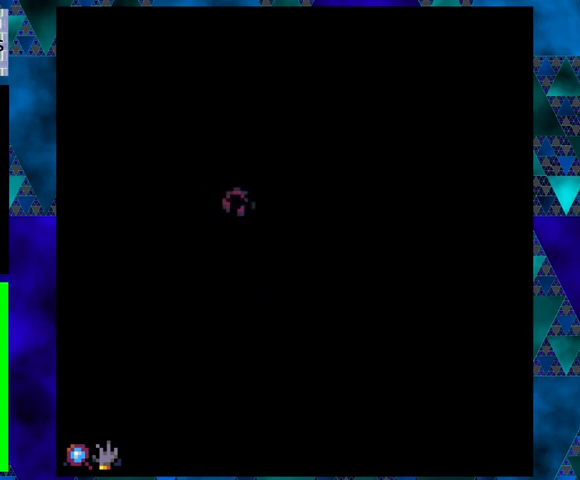
{"buttons": [], "left_stick": "center", "events": []}
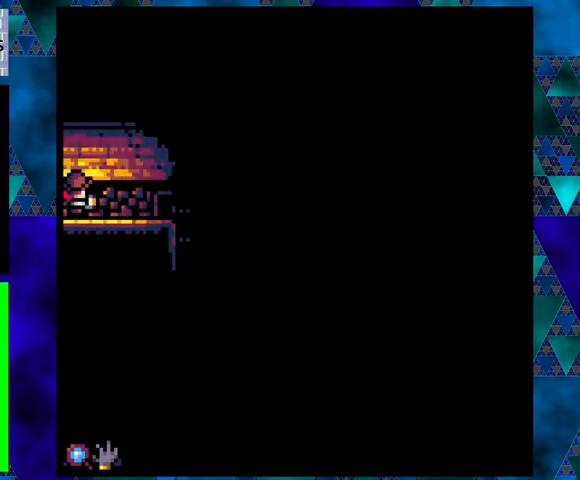
{"buttons": ["DPAD_RIGHT"], "left_stick": "center", "events": [[133, "DPAD_RIGHT", "down"]]}
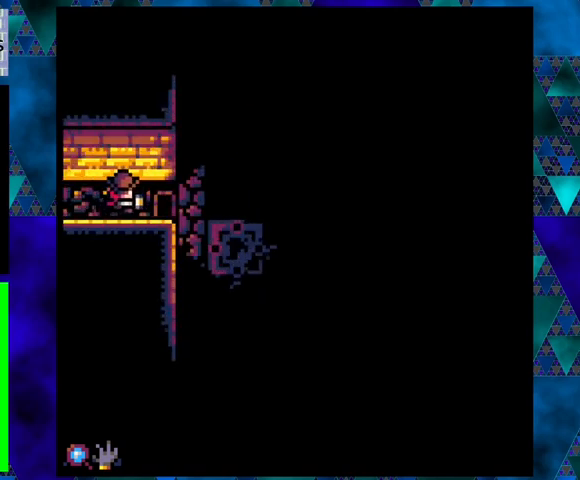
{"buttons": ["DPAD_DOWN"], "left_stick": "center", "events": [[400, "DPAD_DOWN", "down"], [500, "DPAD_RIGHT", "up"]]}
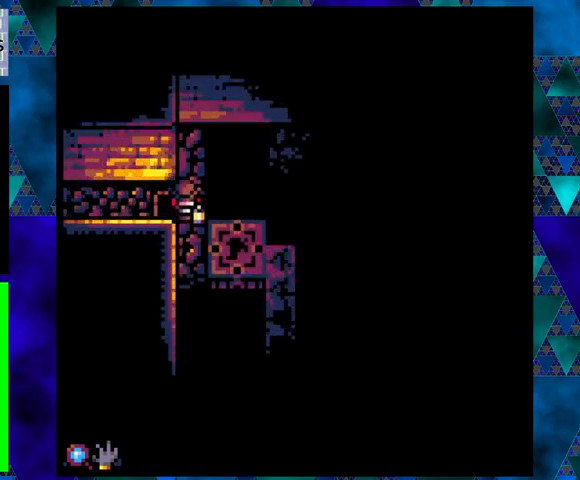
{"buttons": ["DPAD_RIGHT"], "left_stick": "center", "events": [[133, "DPAD_RIGHT", "down"], [300, "DPAD_DOWN", "up"]]}
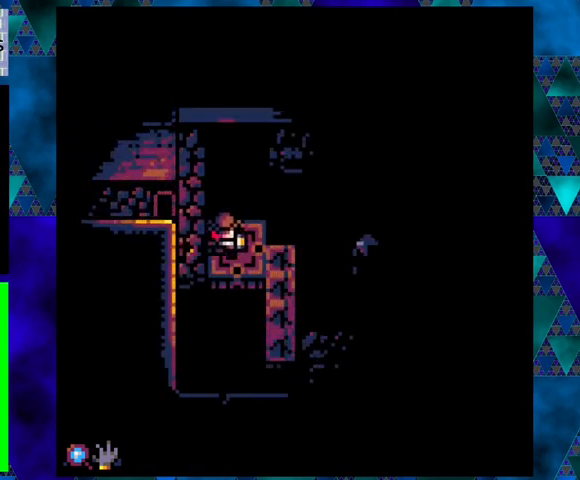
{"buttons": ["DPAD_DOWN"], "left_stick": "center", "events": [[333, "DPAD_DOWN", "down"], [433, "DPAD_RIGHT", "up"]]}
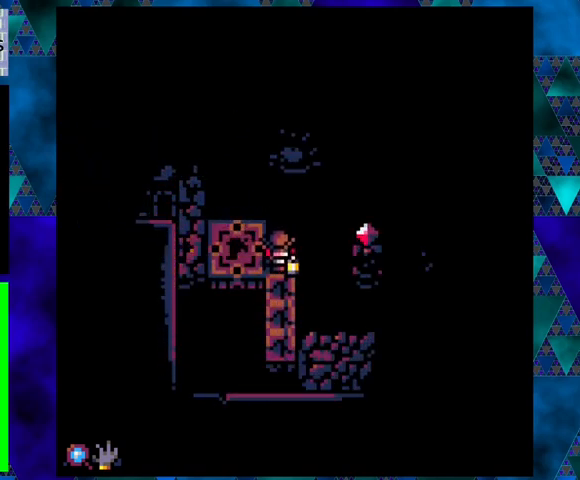
{"buttons": ["DPAD_DOWN"], "left_stick": "center", "events": []}
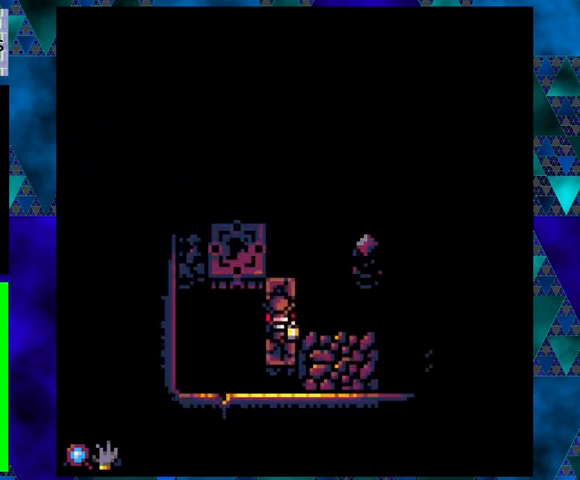
{"buttons": ["DPAD_RIGHT"], "left_stick": "center", "events": [[167, "DPAD_RIGHT", "down"], [200, "DPAD_DOWN", "up"]]}
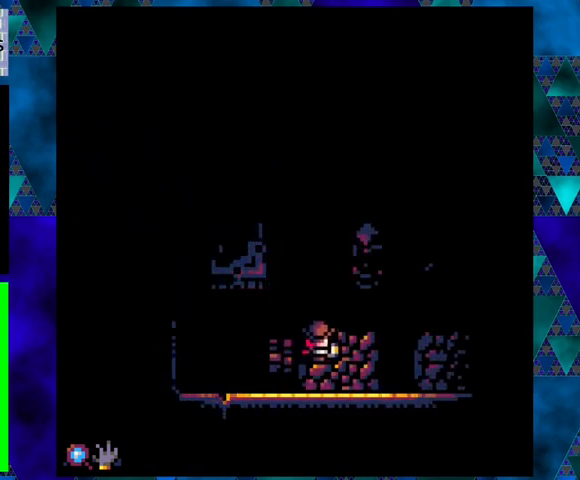
{"buttons": ["B", "DPAD_RIGHT"], "left_stick": "center", "events": [[400, "B", "down"]]}